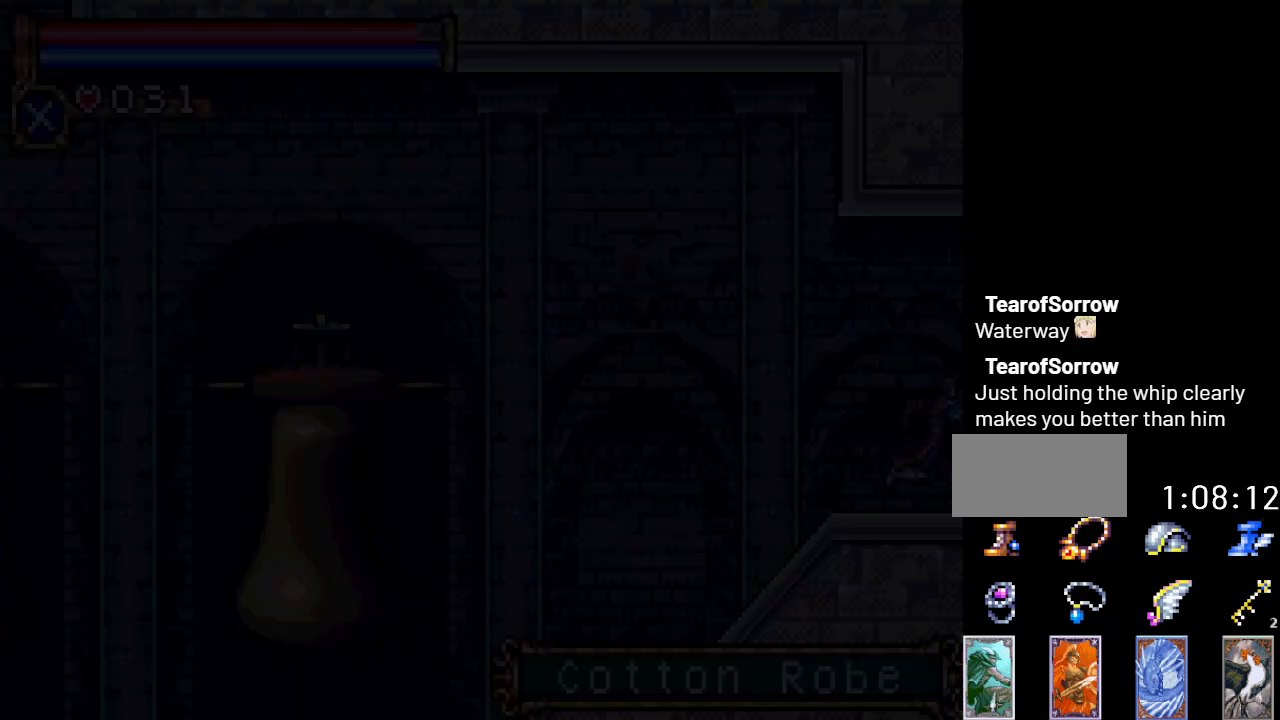
Gameplay with a controller (Nintendo layout); each line is a JSON object with the inputs held at the frame after it. "events" lists button and stick changes between this image and that frame as [ms after this image, input, new state], when the widget could be followed in between. Not read: L3 R3.
{"buttons": ["DPAD_RIGHT"], "events": []}
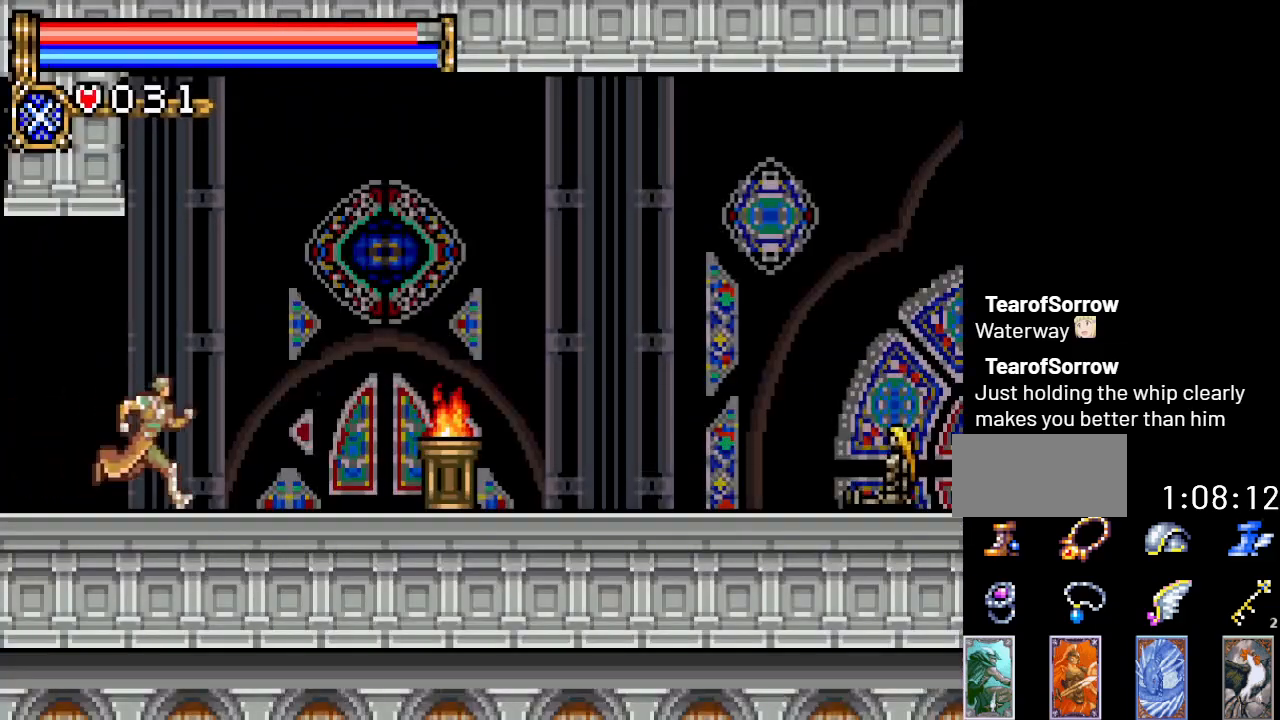
{"buttons": ["DPAD_RIGHT"], "events": []}
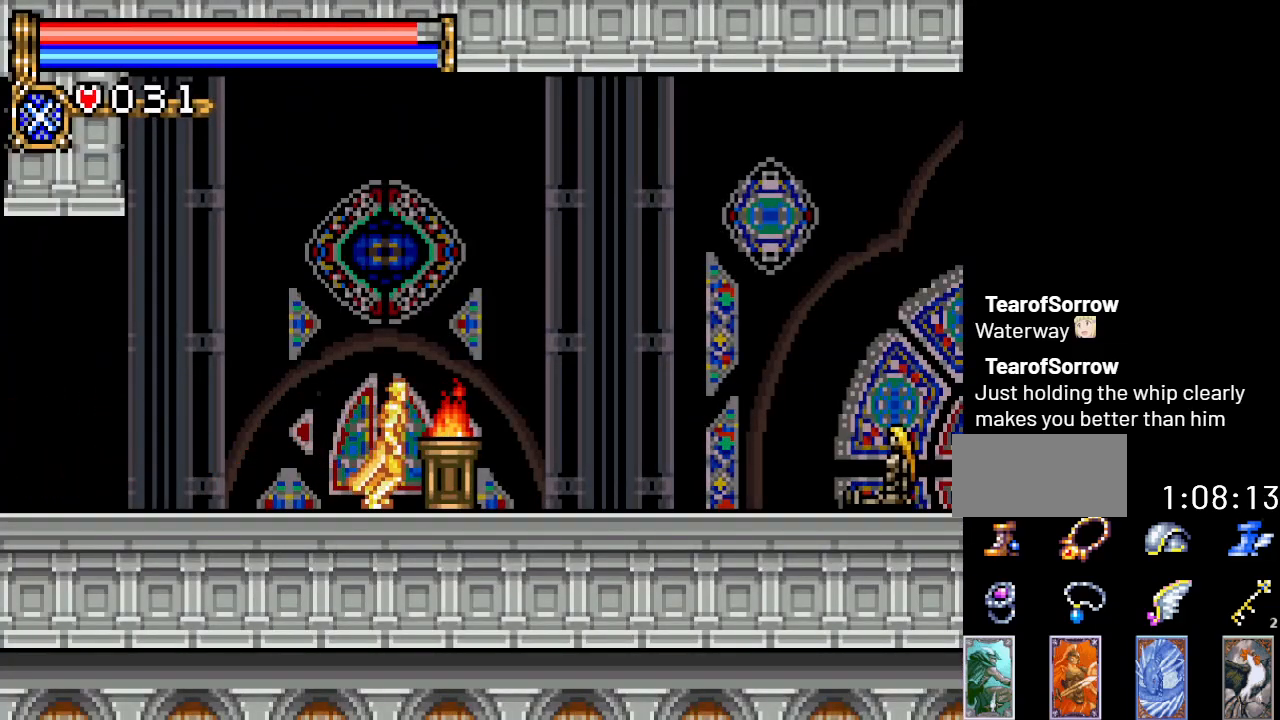
{"buttons": ["DPAD_RIGHT"], "events": []}
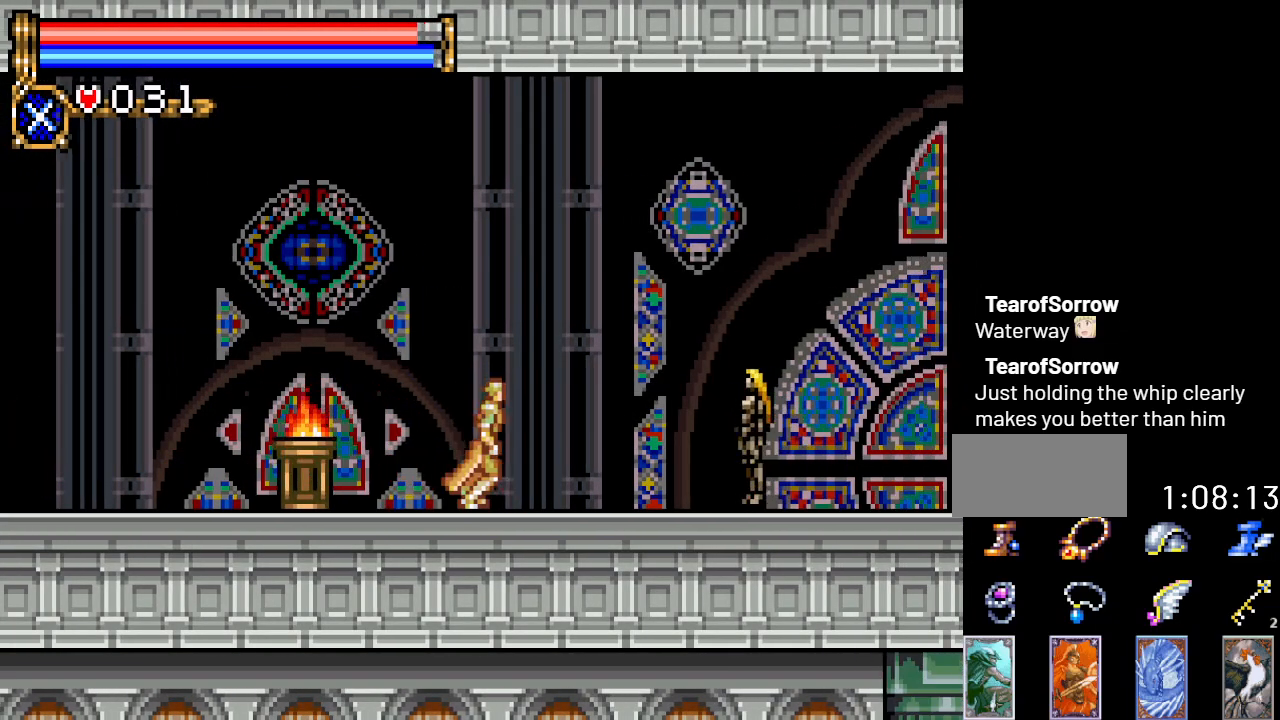
{"buttons": ["DPAD_DOWN"], "events": [[134, "DPAD_RIGHT", "up"], [184, "DPAD_DOWN", "down"], [234, "A", "down"], [417, "A", "up"]]}
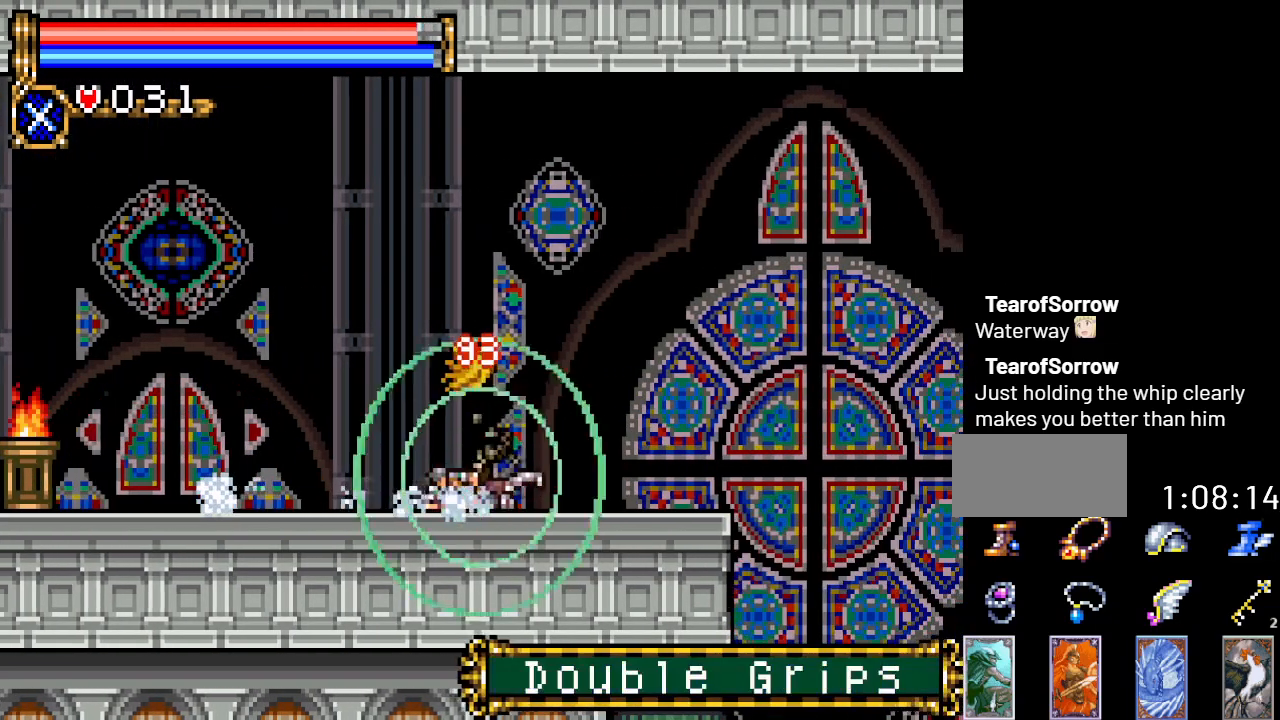
{"buttons": ["DPAD_RIGHT"], "events": [[233, "DPAD_DOWN", "up"], [266, "DPAD_RIGHT", "down"]]}
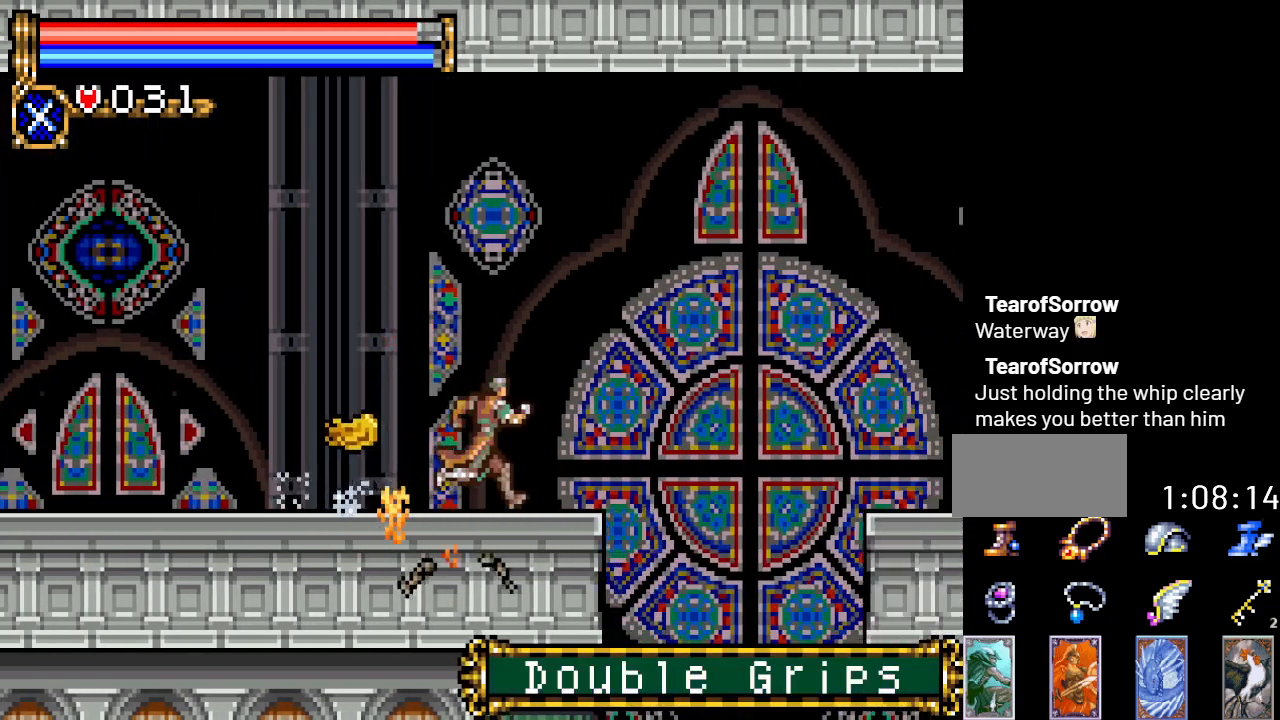
{"buttons": ["DPAD_RIGHT"], "events": []}
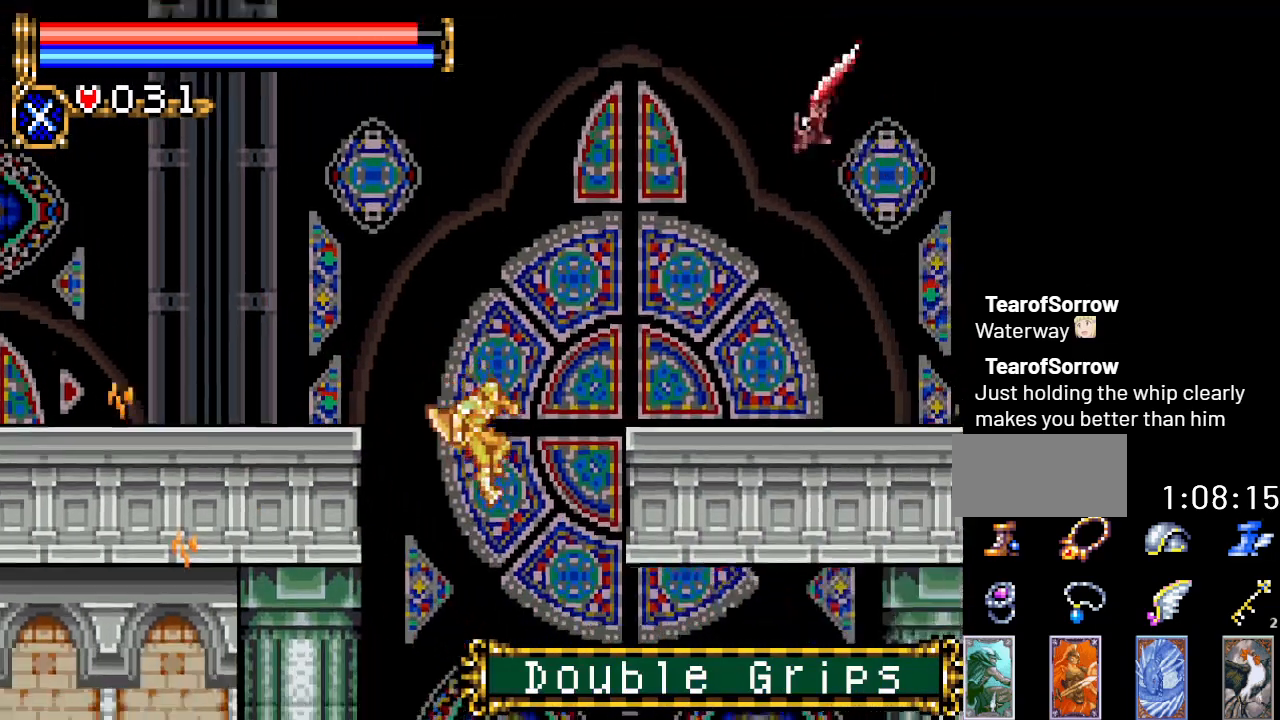
{"buttons": ["DPAD_RIGHT"], "events": []}
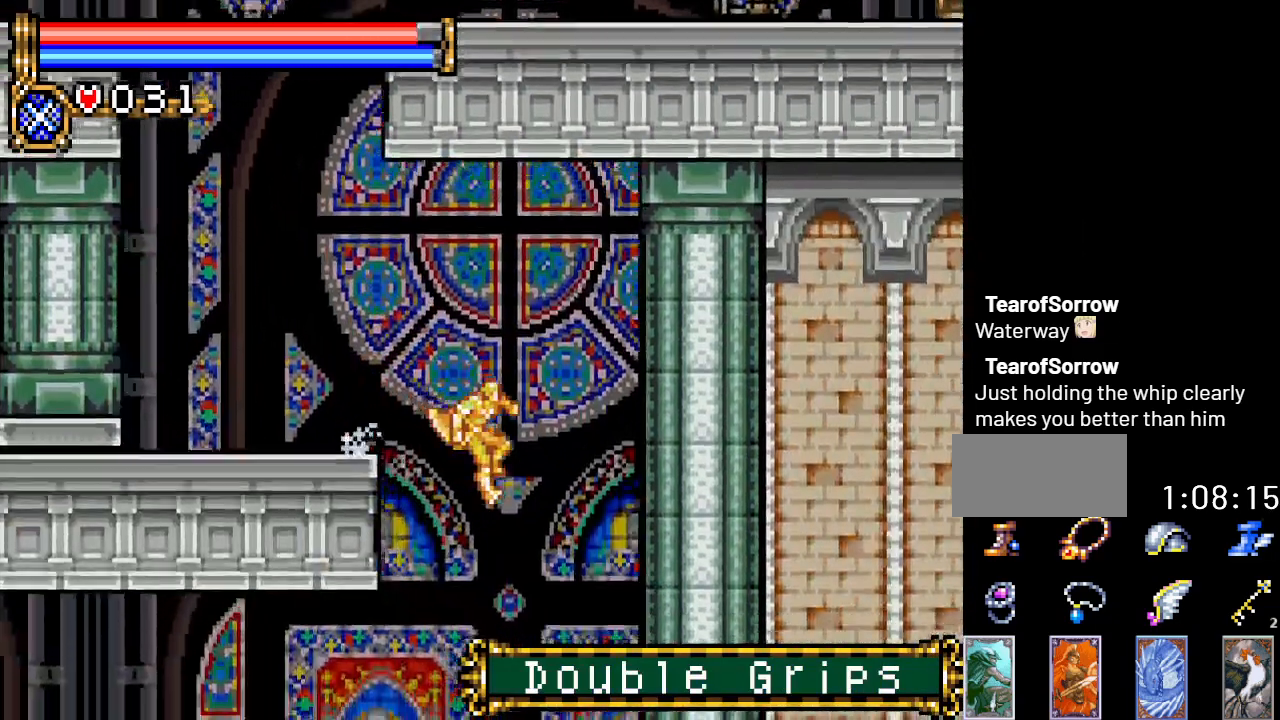
{"buttons": ["DPAD_LEFT"], "events": [[134, "DPAD_RIGHT", "up"], [184, "DPAD_LEFT", "down"]]}
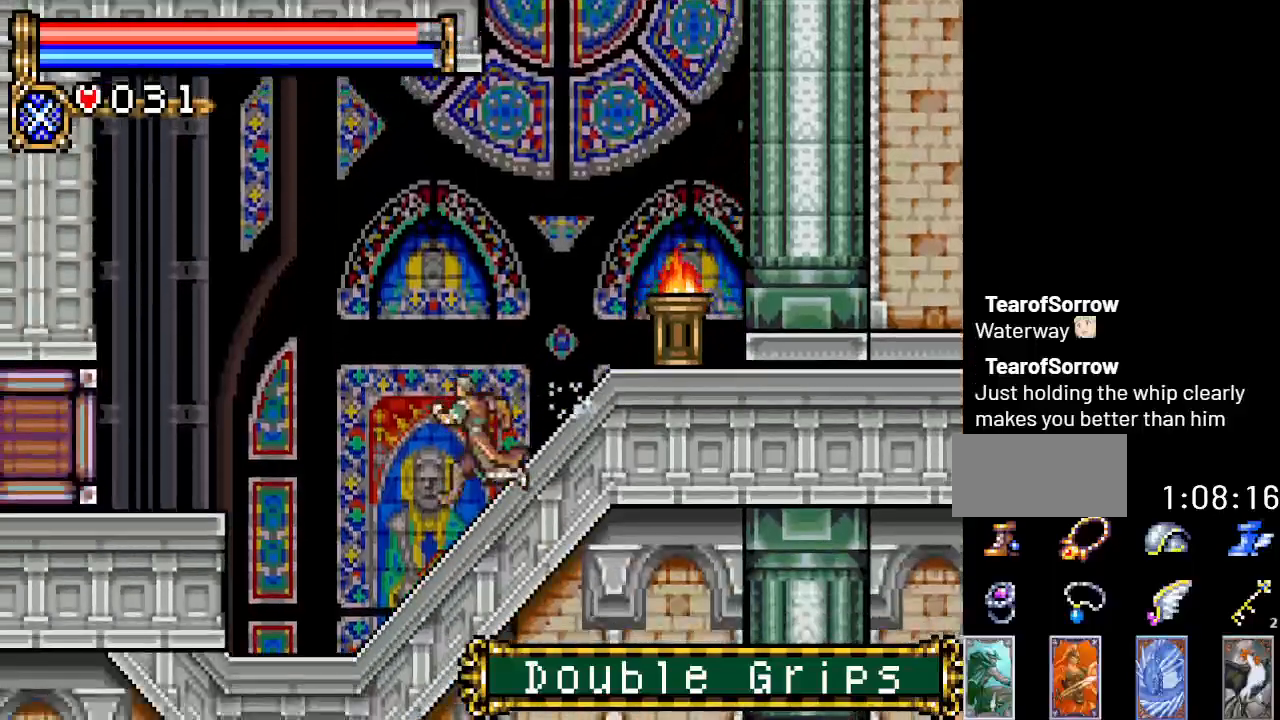
{"buttons": ["DPAD_LEFT"], "events": [[283, "A", "down"], [433, "A", "up"]]}
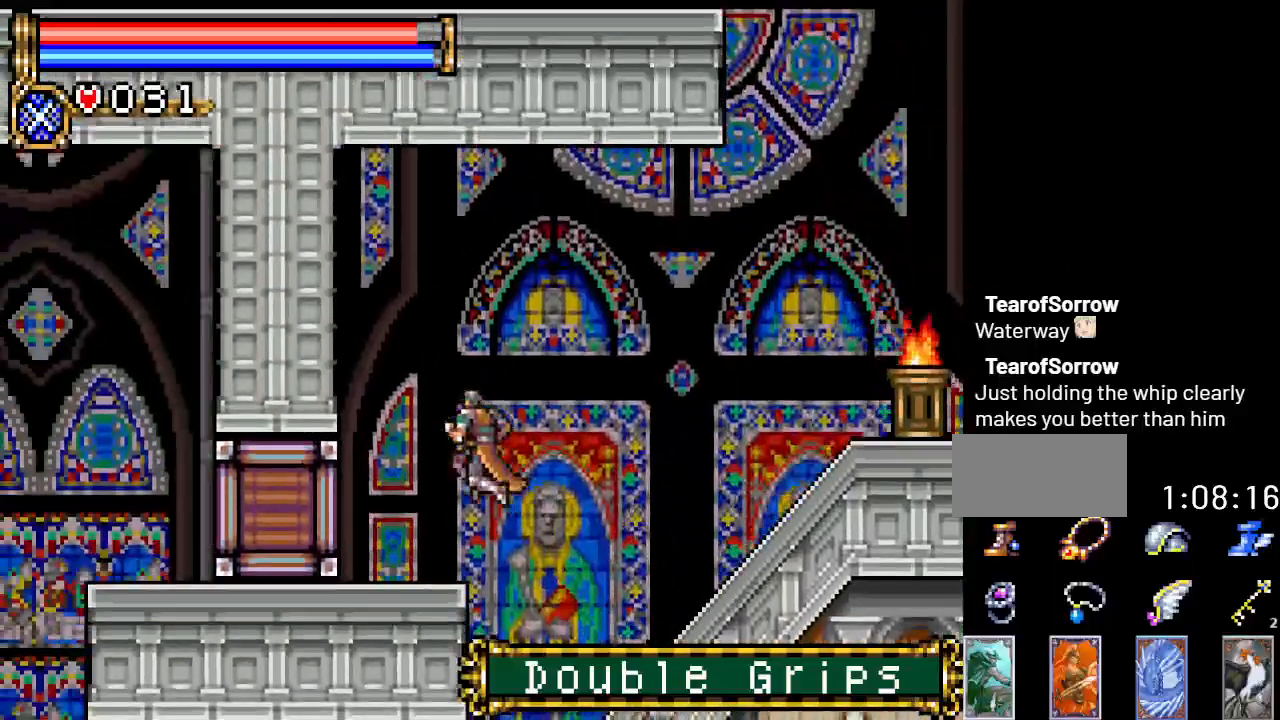
{"buttons": ["DPAD_LEFT"], "events": []}
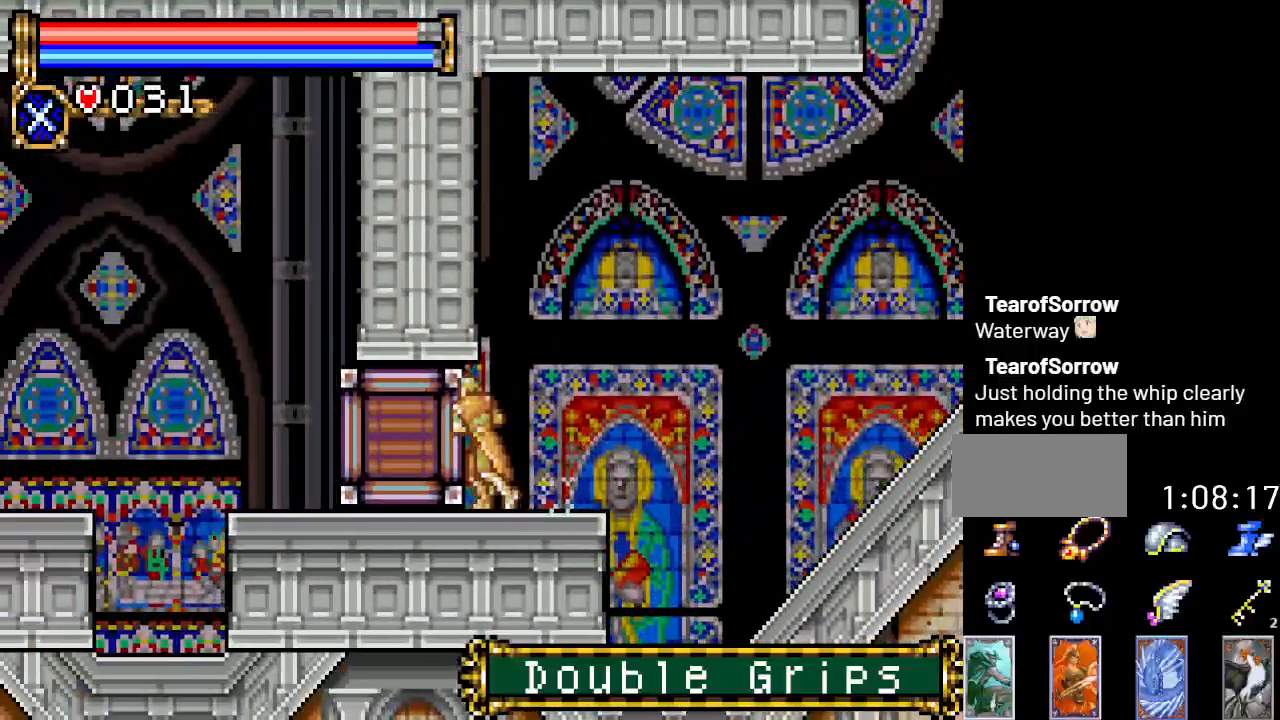
{"buttons": ["DPAD_LEFT"], "events": []}
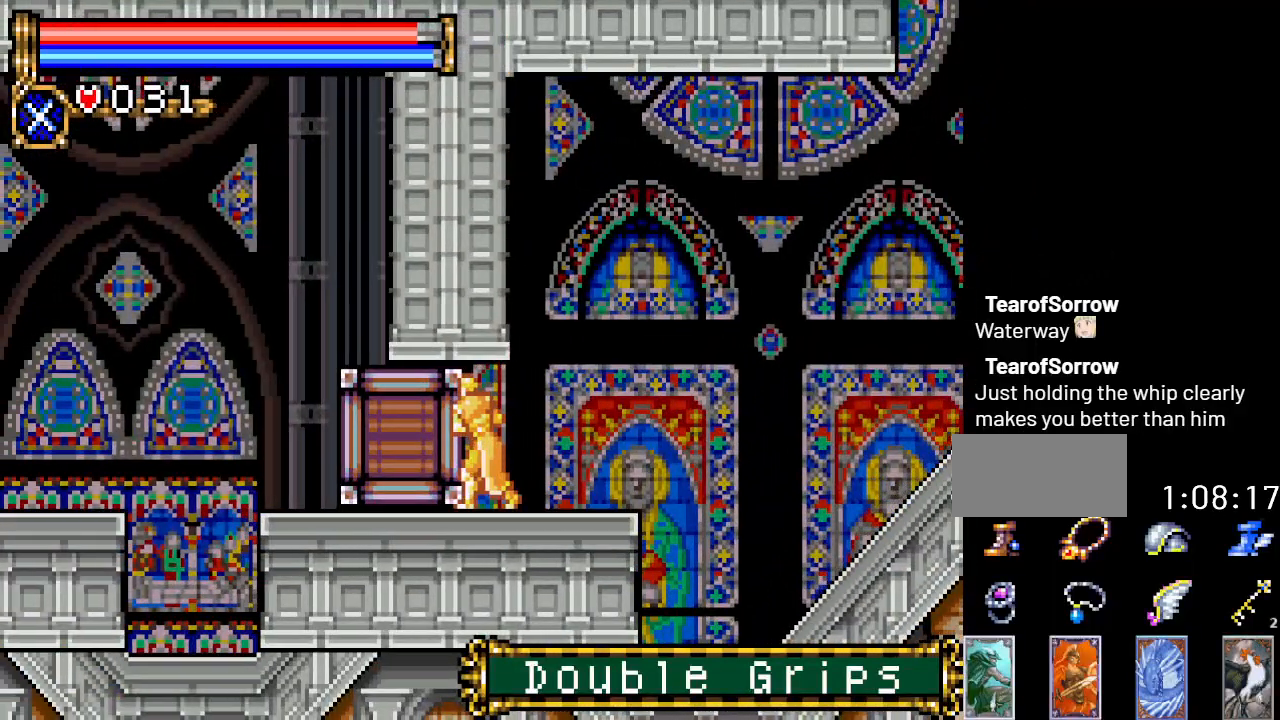
{"buttons": ["DPAD_LEFT"], "events": []}
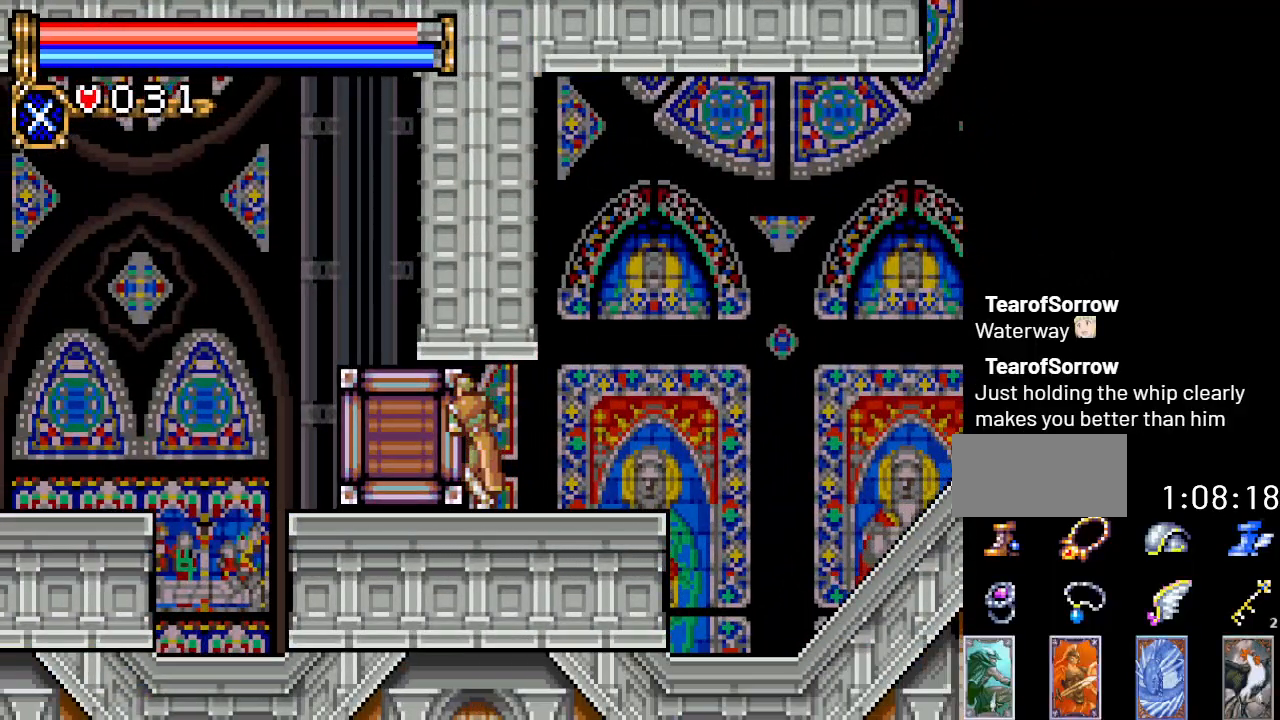
{"buttons": ["DPAD_LEFT"], "events": []}
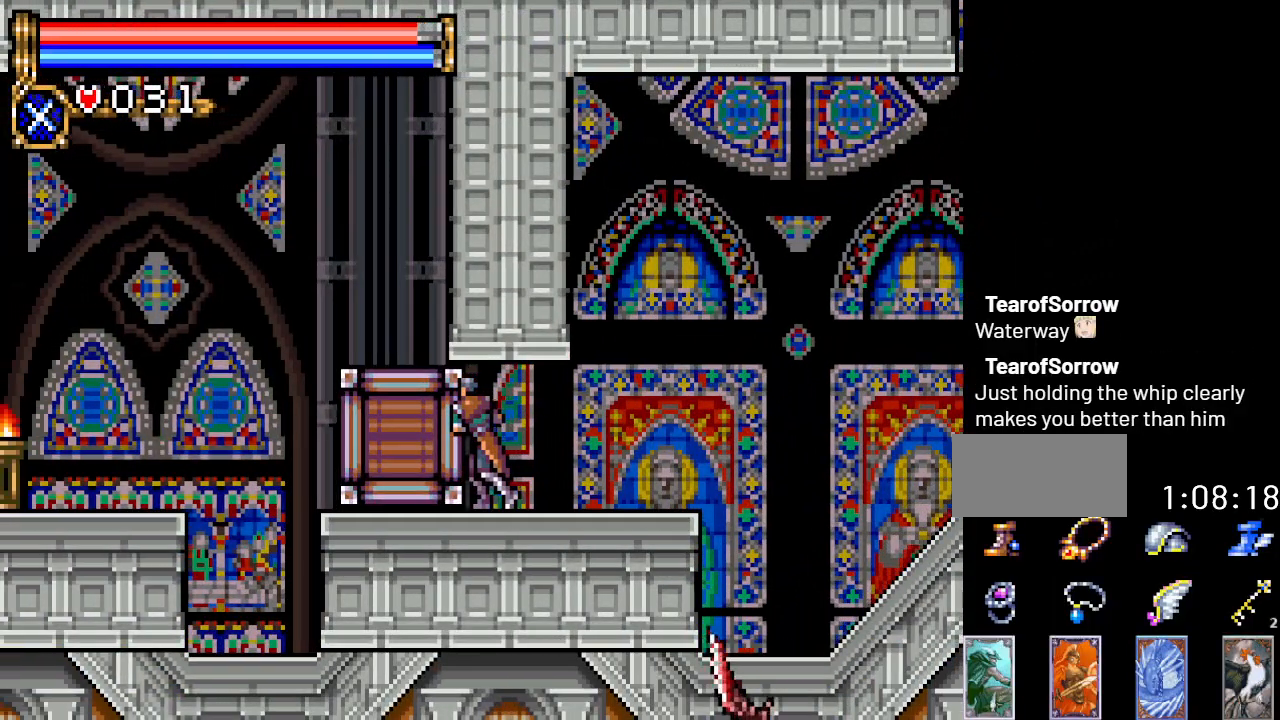
{"buttons": ["DPAD_LEFT"], "events": []}
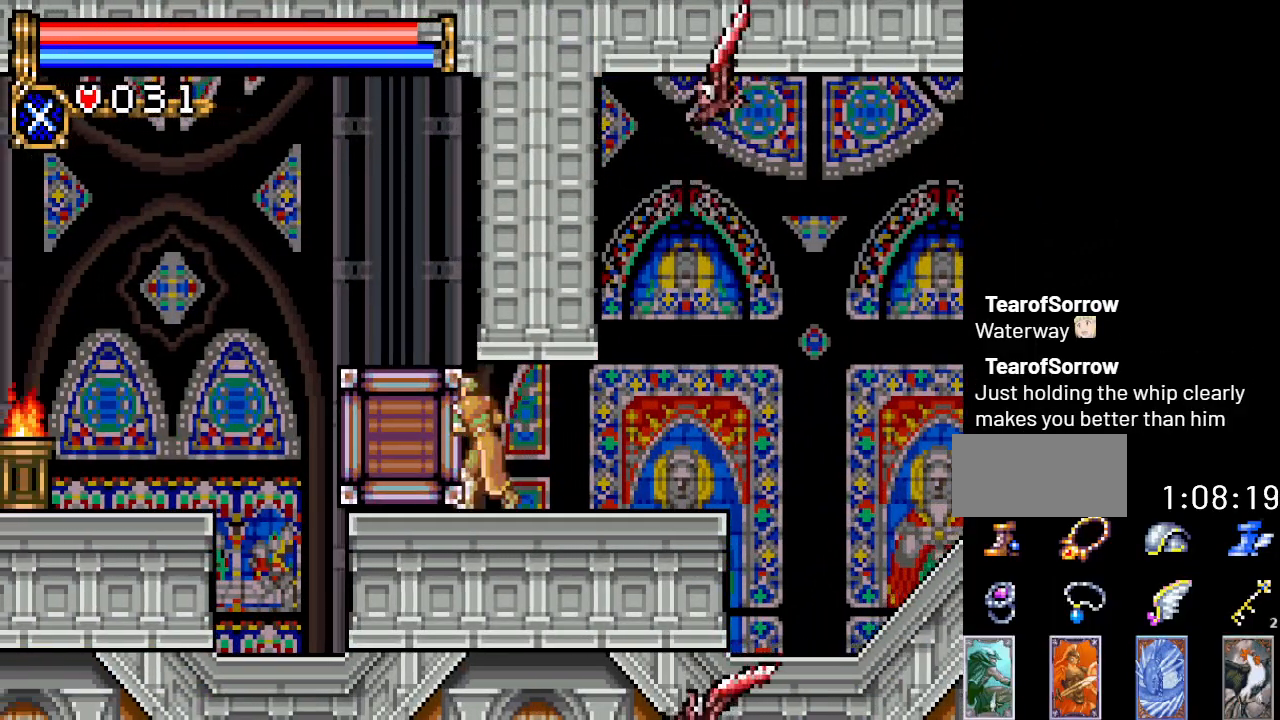
{"buttons": ["DPAD_LEFT"], "events": []}
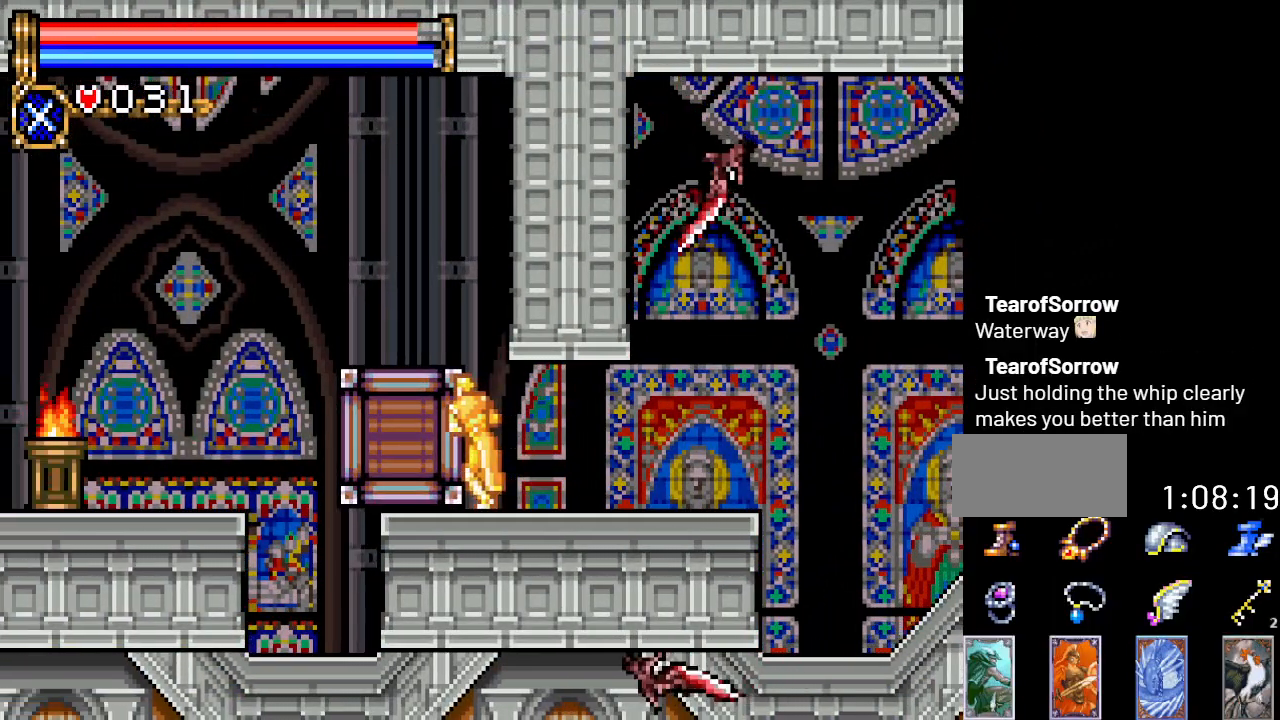
{"buttons": ["DPAD_LEFT"], "events": [[134, "A", "down"], [250, "A", "up"]]}
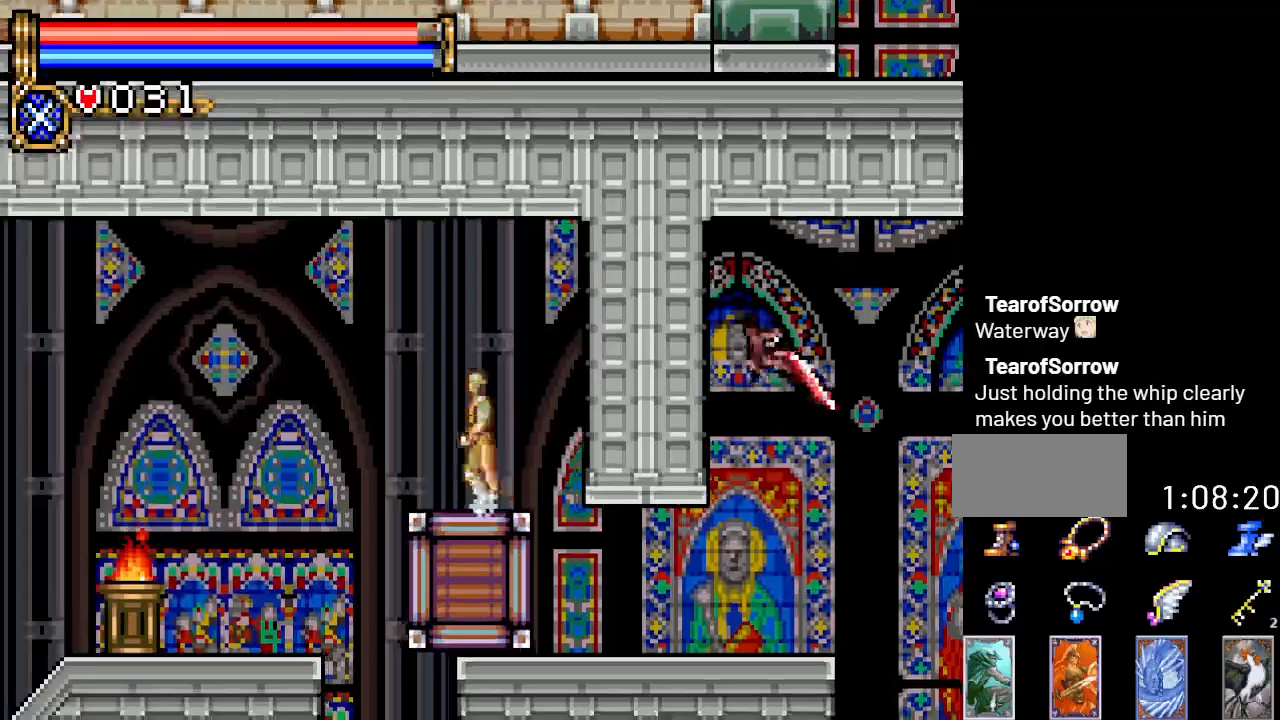
{"buttons": ["DPAD_LEFT"], "events": [[116, "A", "down"], [216, "A", "up"]]}
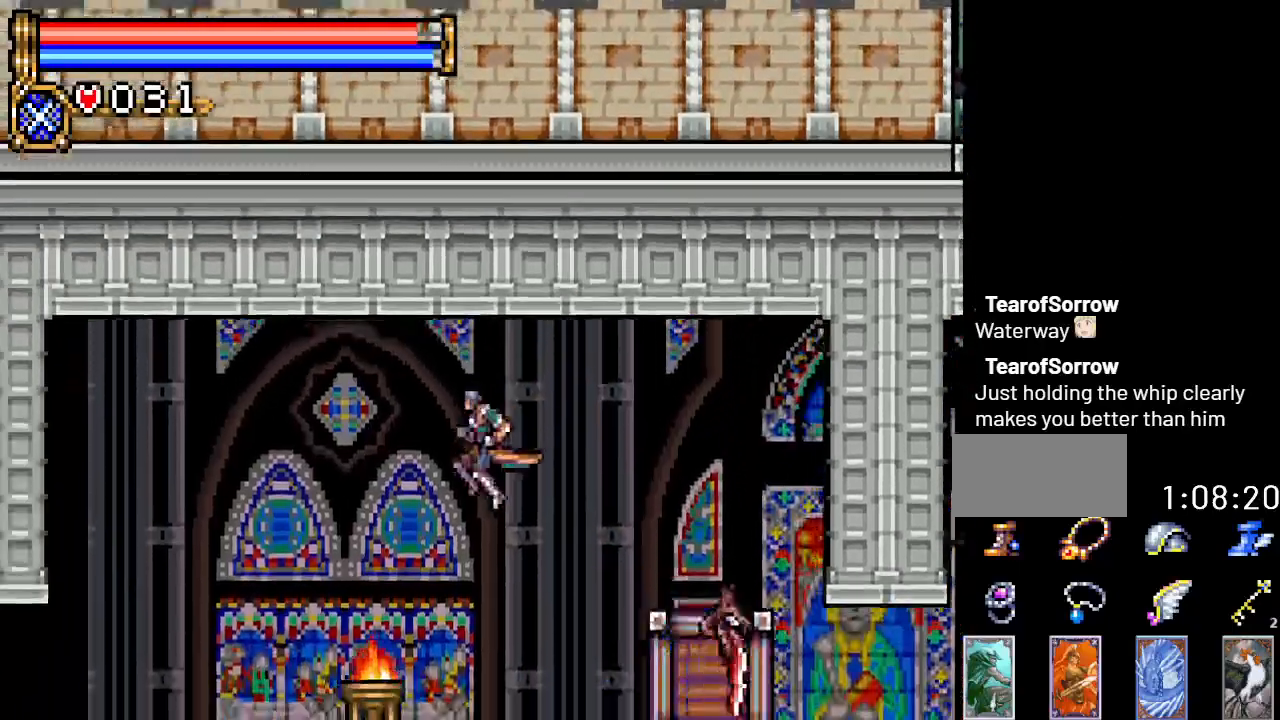
{"buttons": ["DPAD_LEFT"], "events": []}
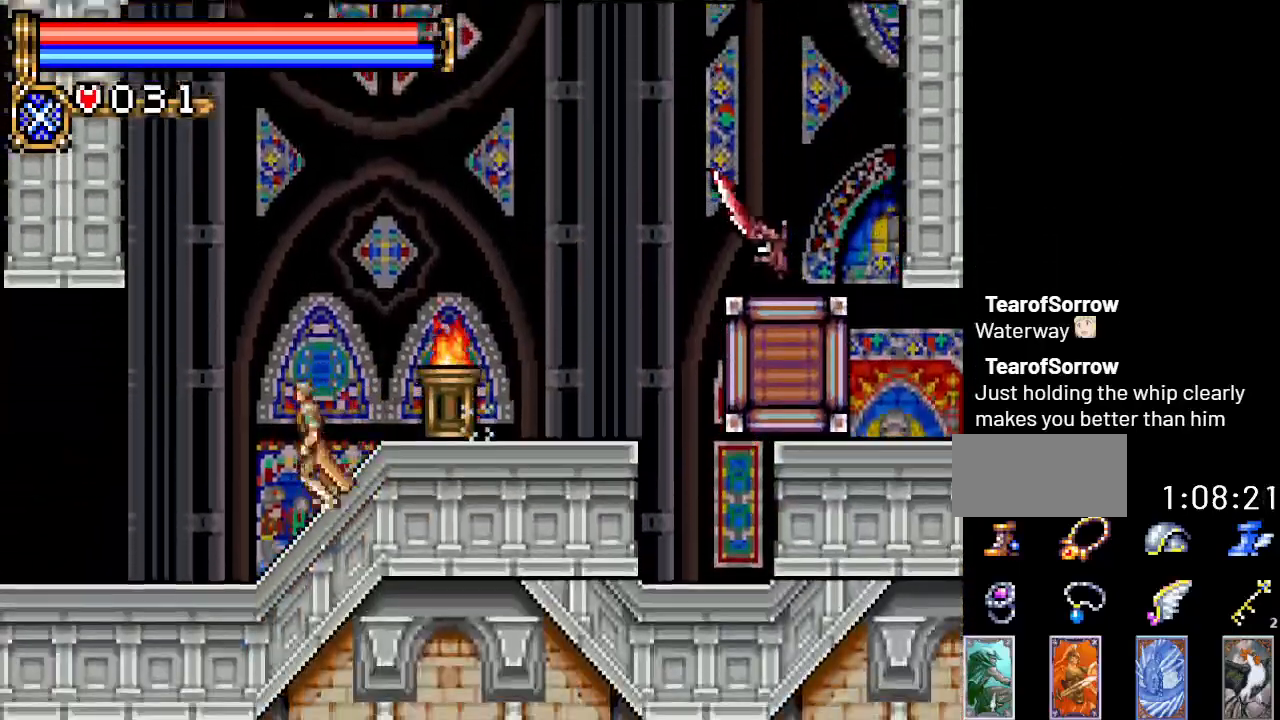
{"buttons": ["DPAD_LEFT"], "events": []}
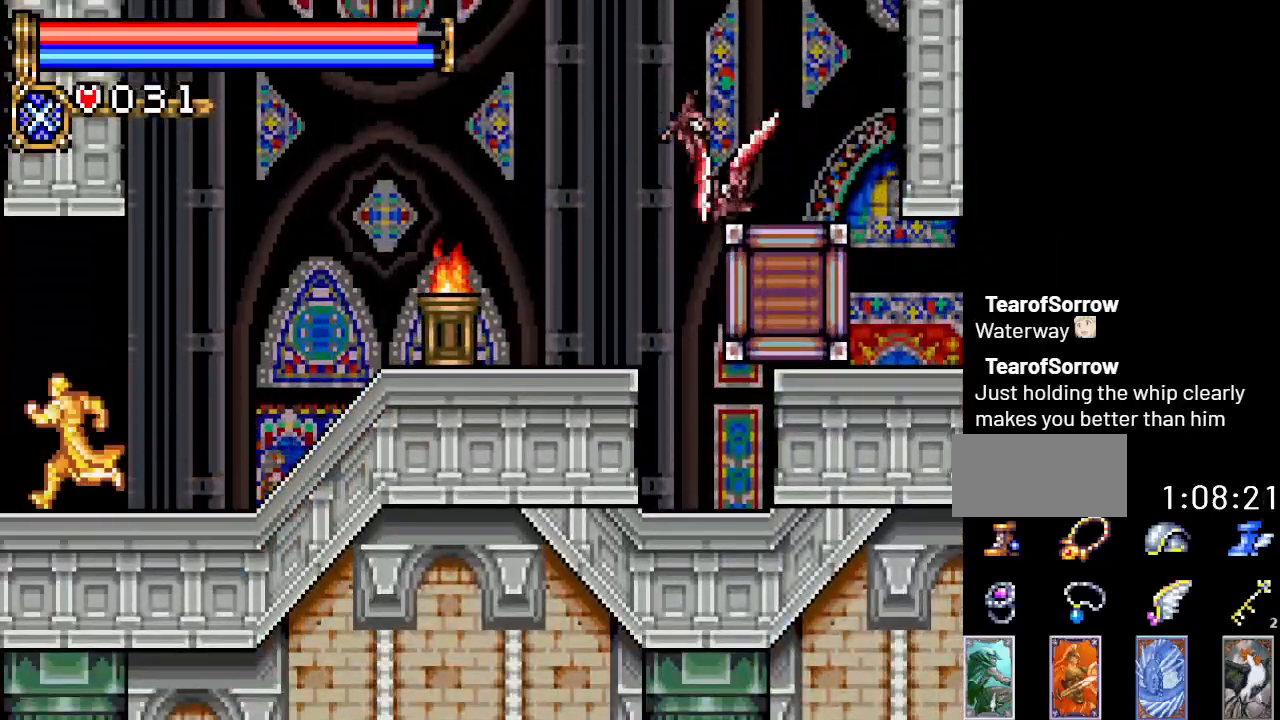
{"buttons": ["DPAD_LEFT"], "events": []}
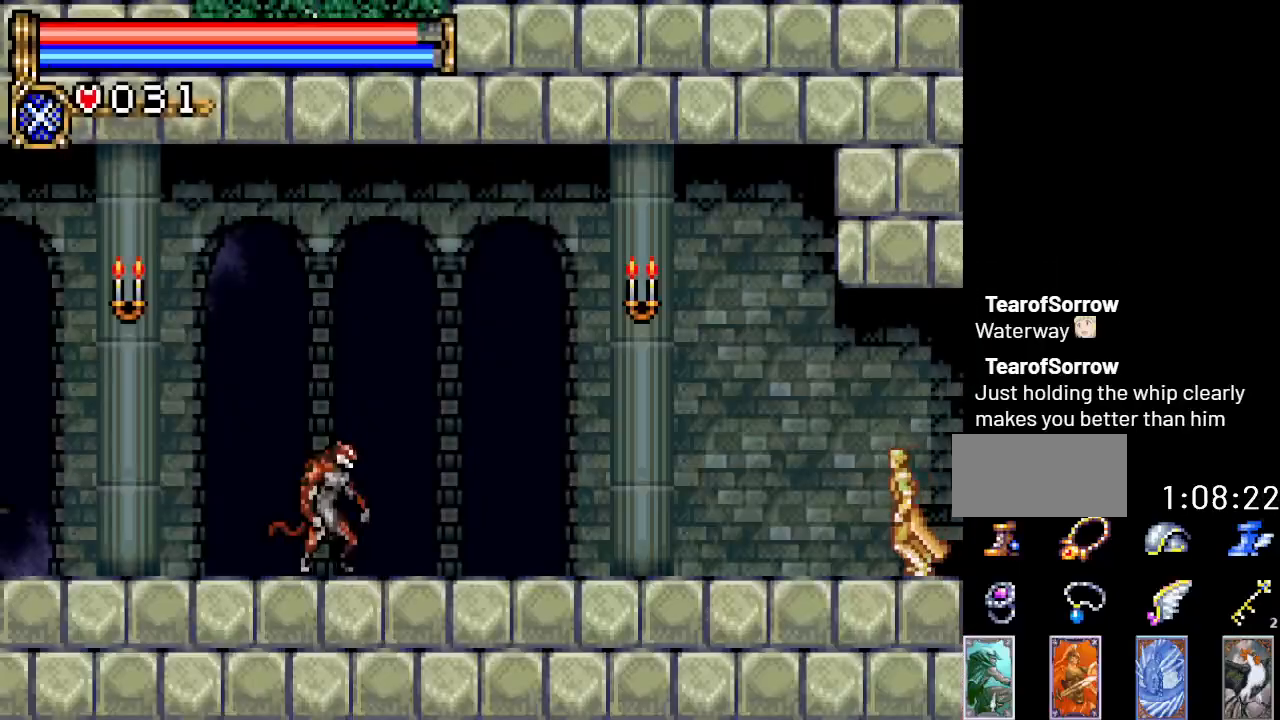
{"buttons": ["DPAD_LEFT"], "events": []}
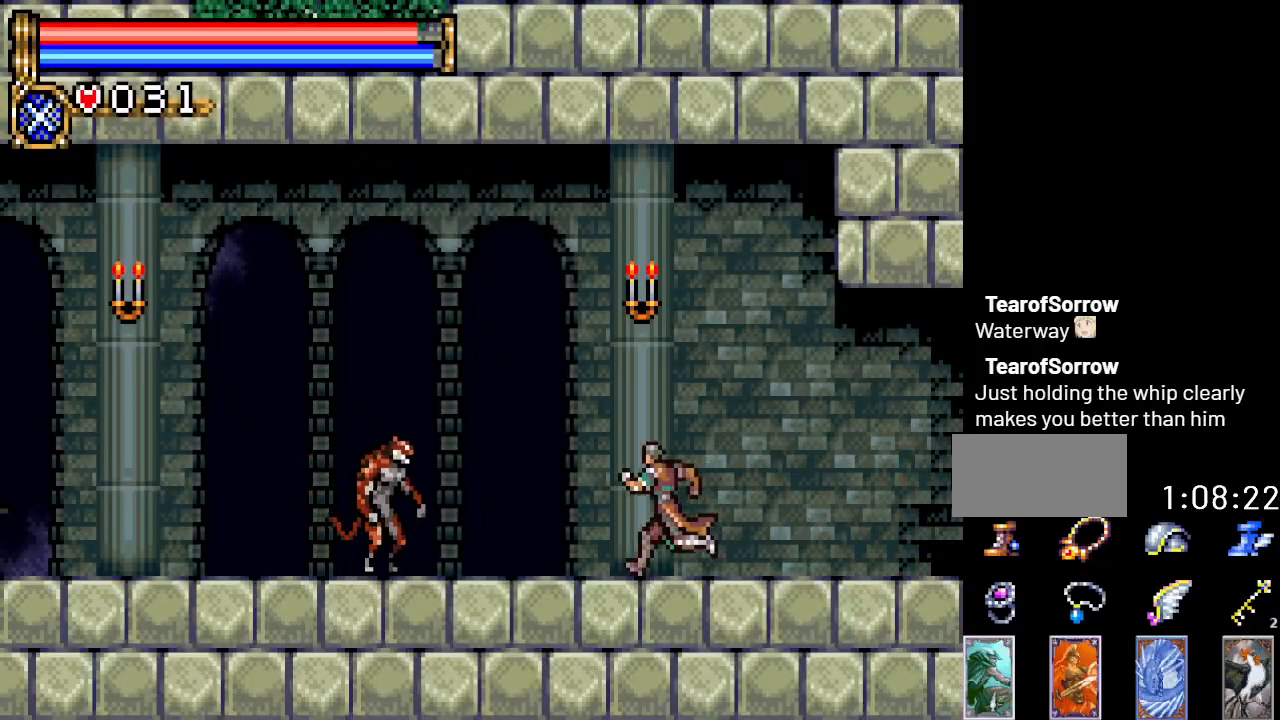
{"buttons": ["DPAD_DOWN"], "events": [[83, "DPAD_DOWN", "down"], [83, "DPAD_LEFT", "up"], [117, "A", "down"], [334, "A", "up"]]}
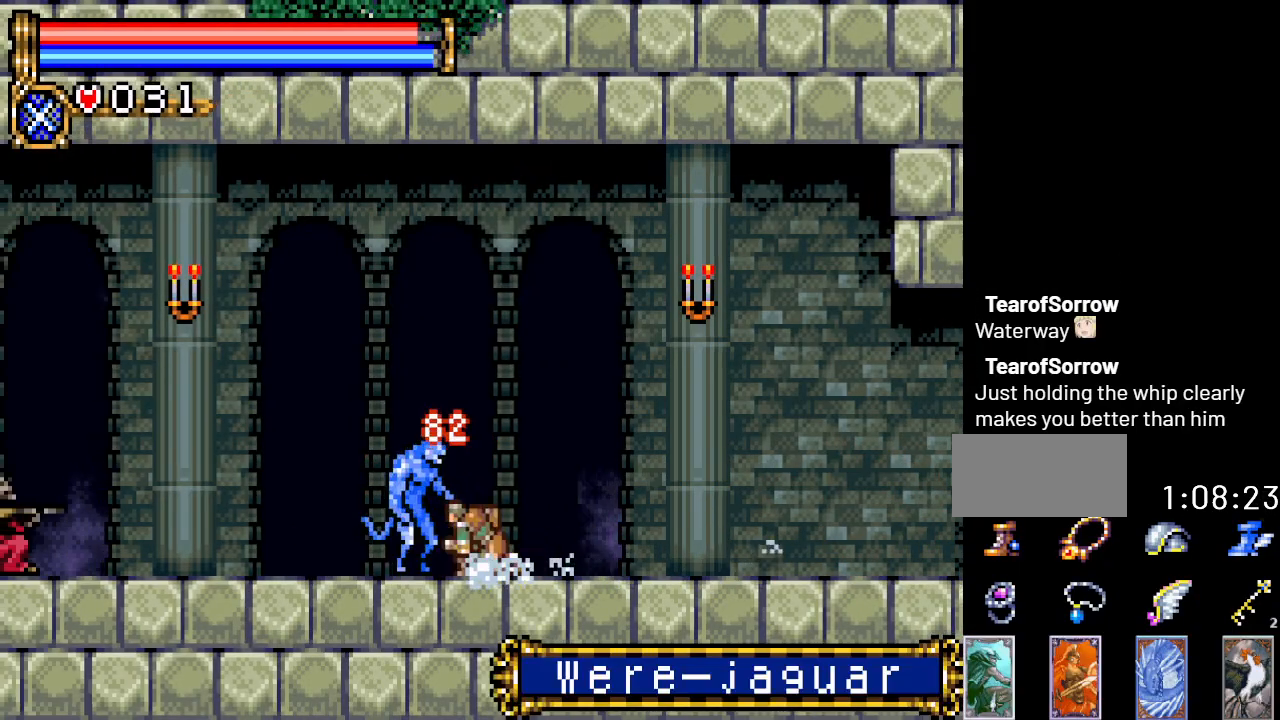
{"buttons": ["A", "DPAD_DOWN"], "events": [[333, "A", "down"]]}
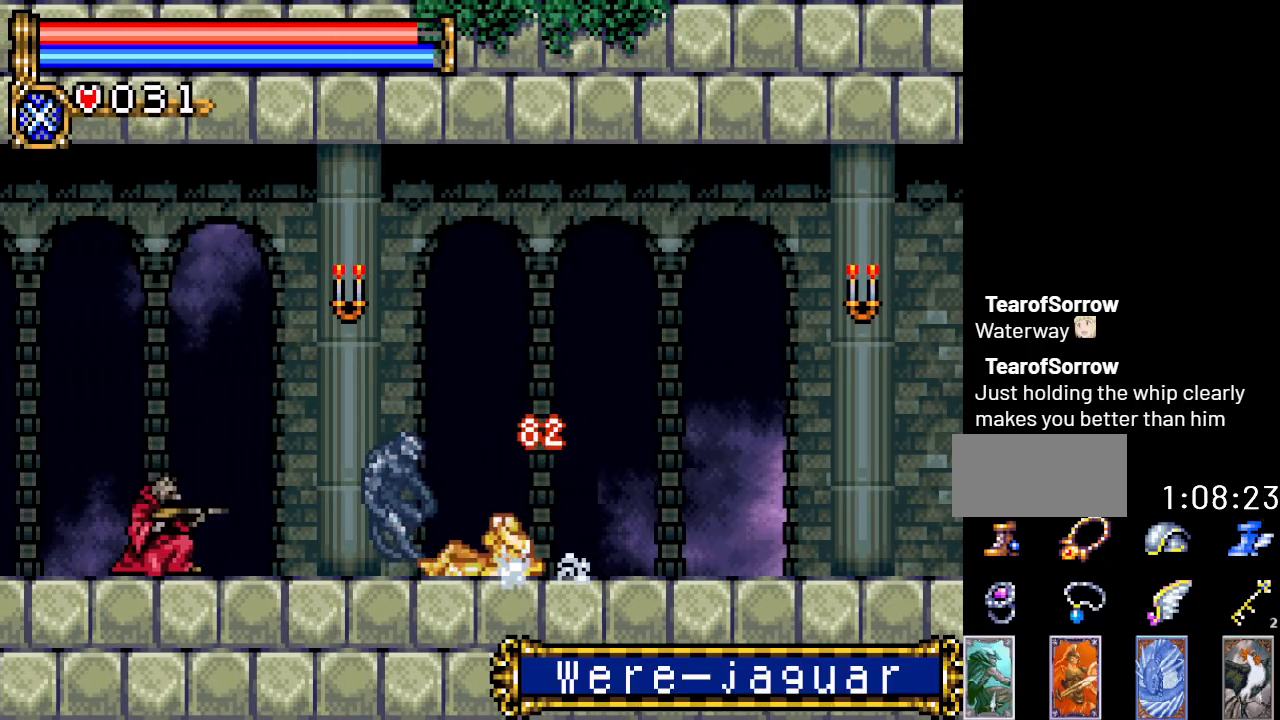
{"buttons": ["A", "DPAD_DOWN"], "events": [[33, "A", "up"], [367, "A", "down"]]}
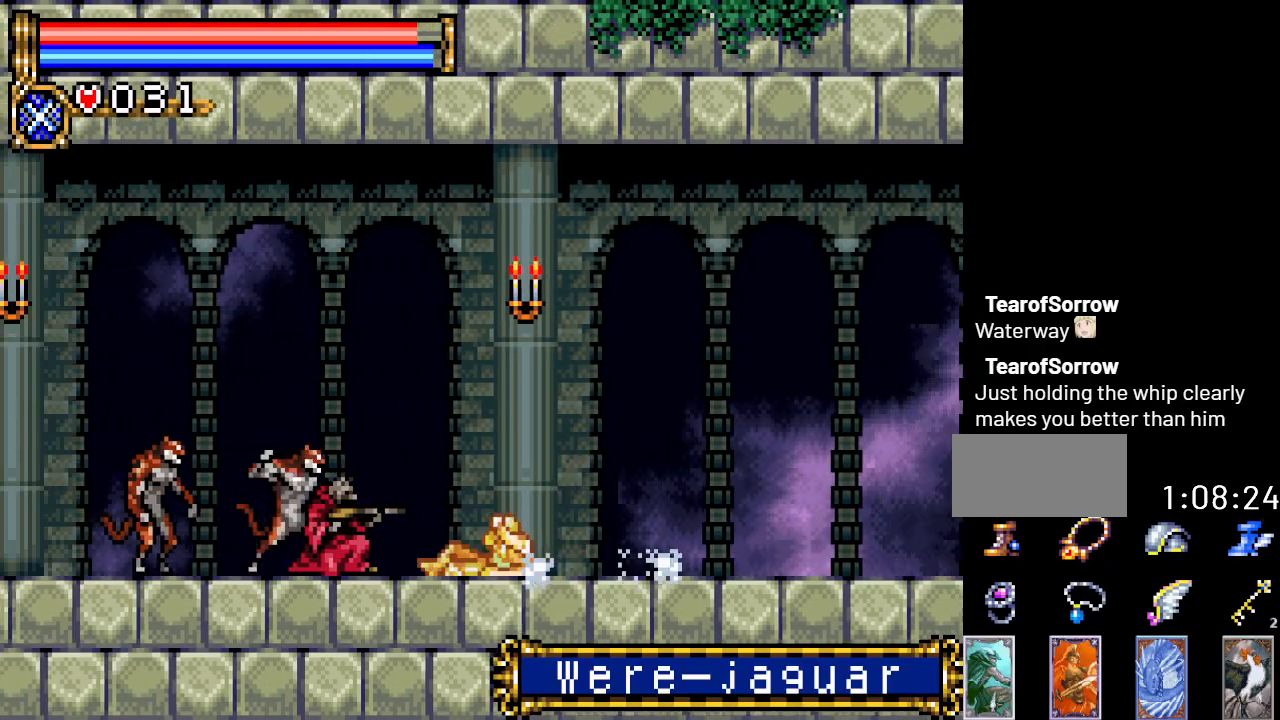
{"buttons": ["DPAD_DOWN"], "events": [[83, "A", "up"]]}
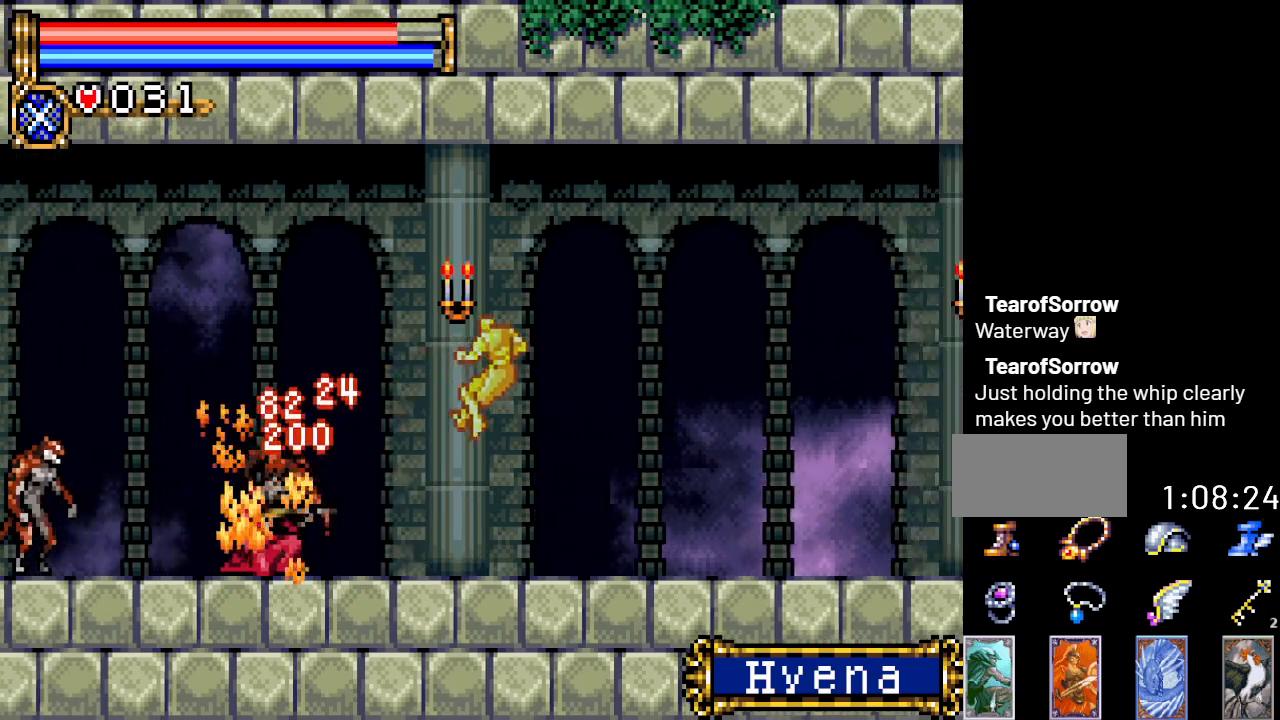
{"buttons": ["DPAD_LEFT"], "events": [[334, "DPAD_DOWN", "up"], [351, "DPAD_LEFT", "down"]]}
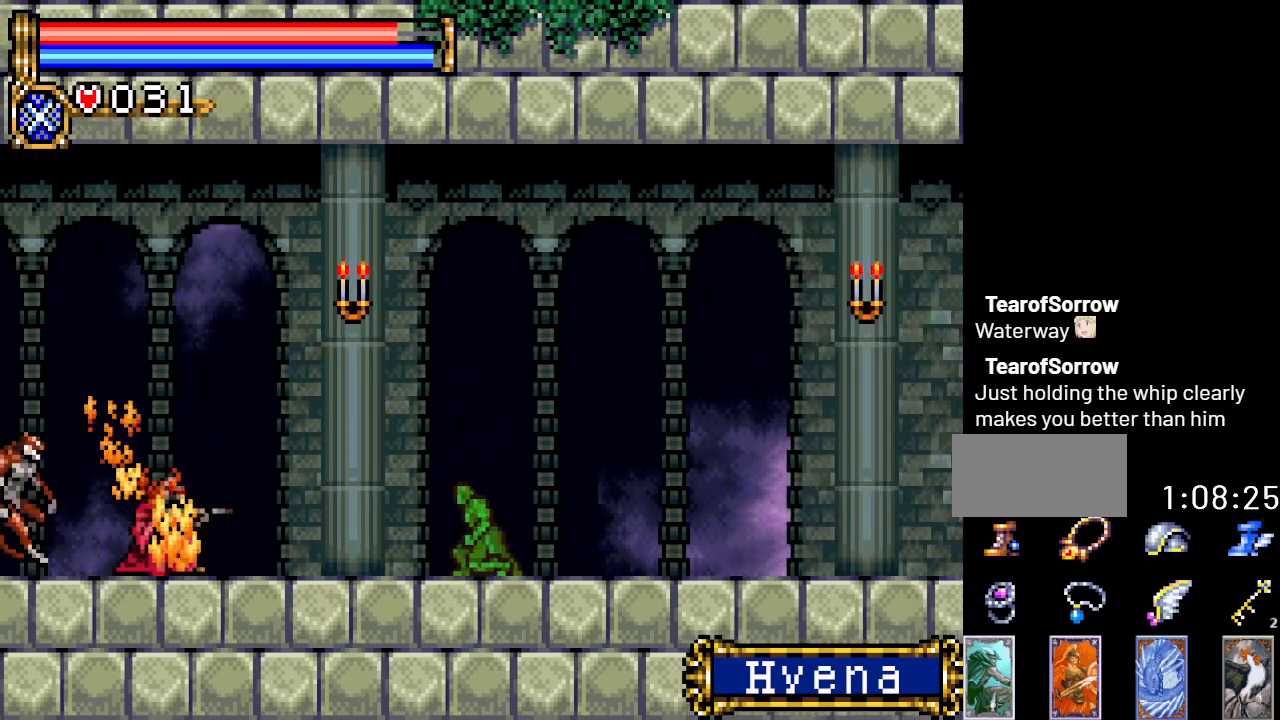
{"buttons": ["DPAD_LEFT"], "events": []}
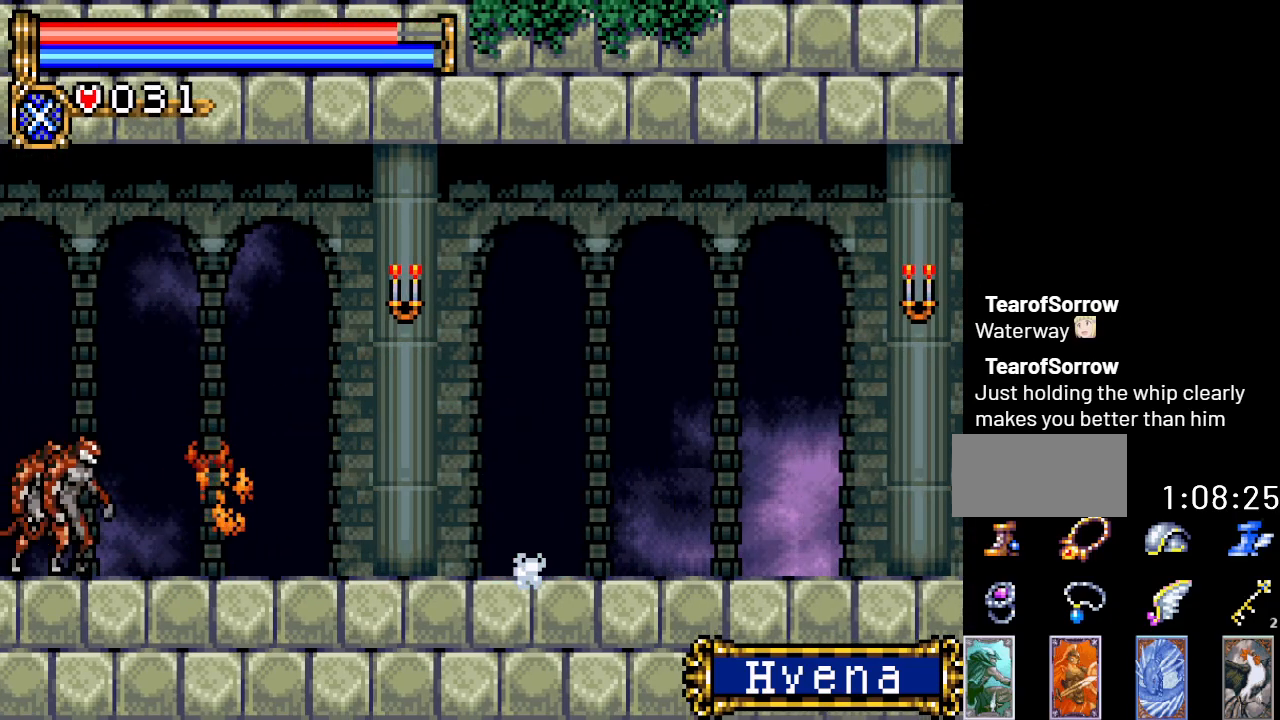
{"buttons": ["A", "DPAD_DOWN"], "events": [[317, "DPAD_DOWN", "down"], [317, "DPAD_LEFT", "up"], [384, "A", "down"]]}
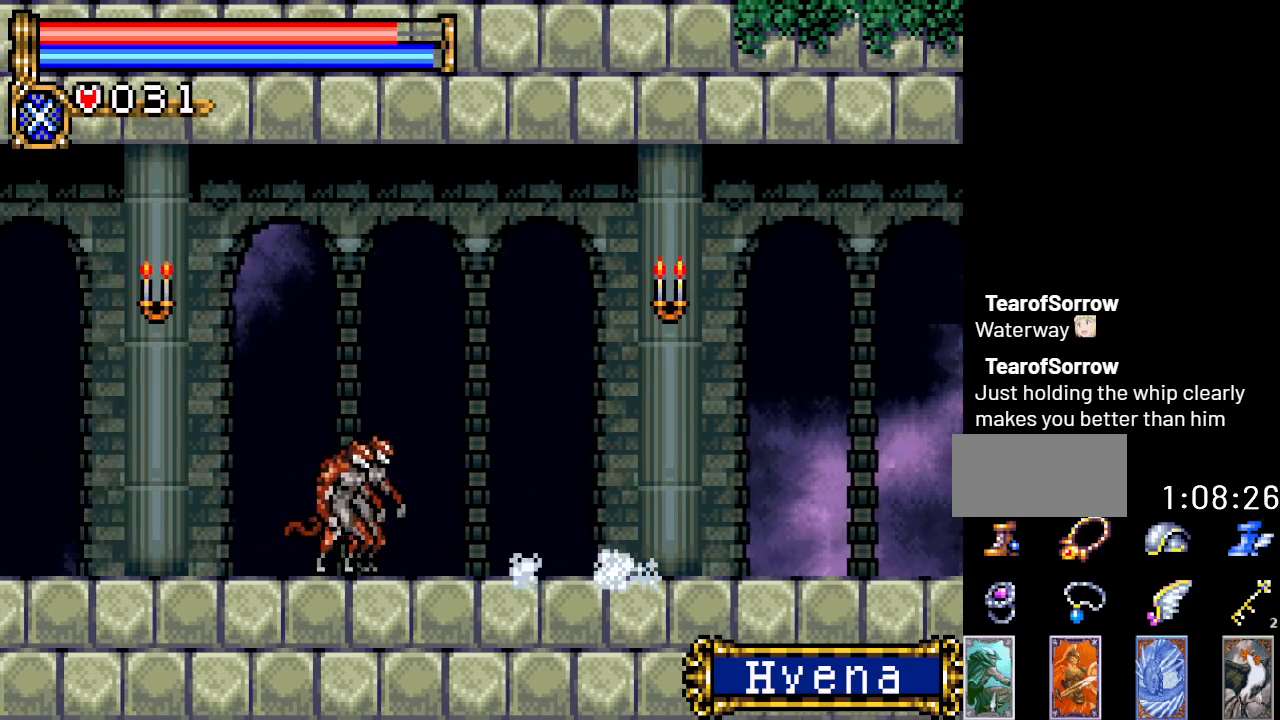
{"buttons": ["DPAD_DOWN"], "events": [[100, "A", "up"]]}
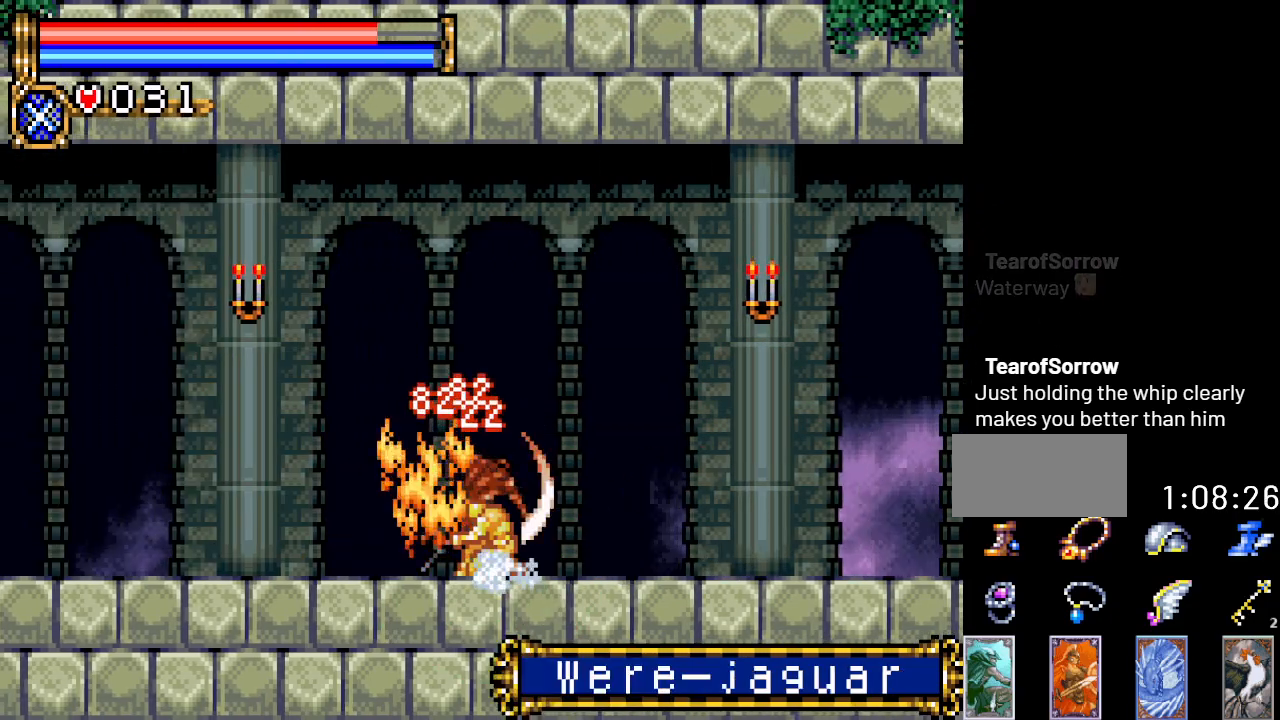
{"buttons": ["DPAD_LEFT"], "events": [[34, "A", "down"], [217, "A", "up"], [351, "DPAD_DOWN", "up"], [351, "DPAD_LEFT", "down"]]}
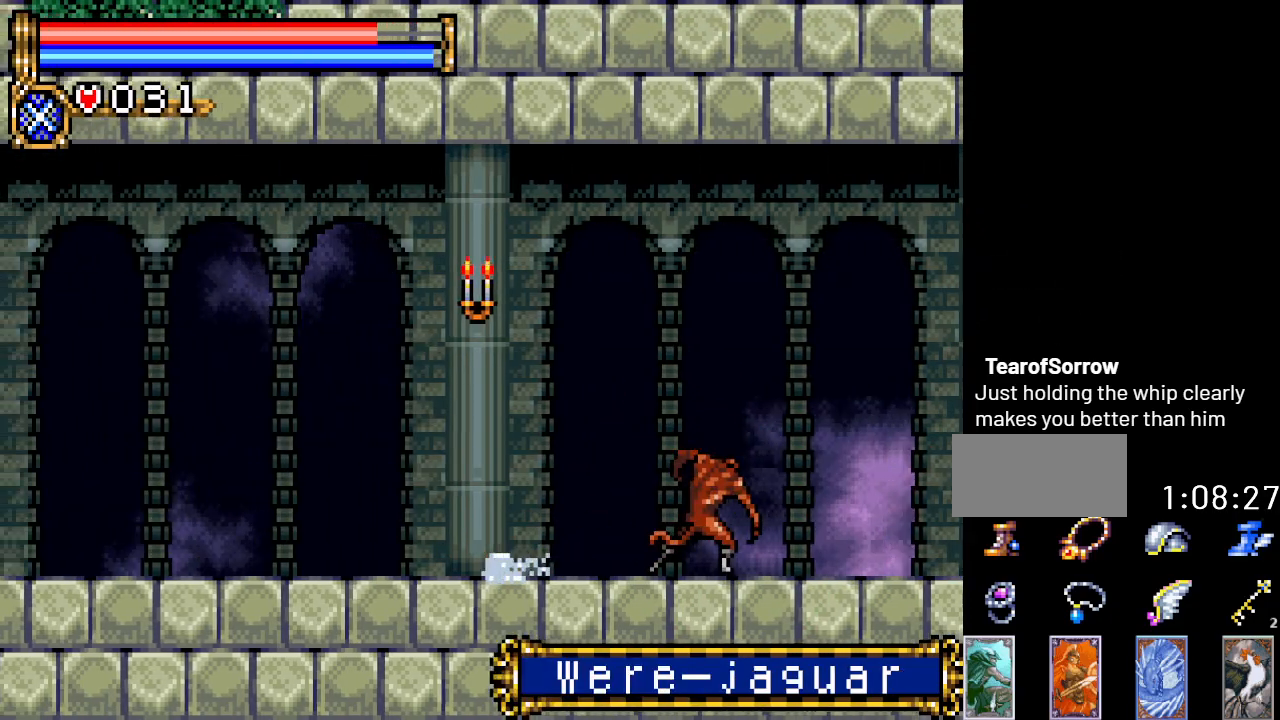
{"buttons": ["DPAD_LEFT"], "events": []}